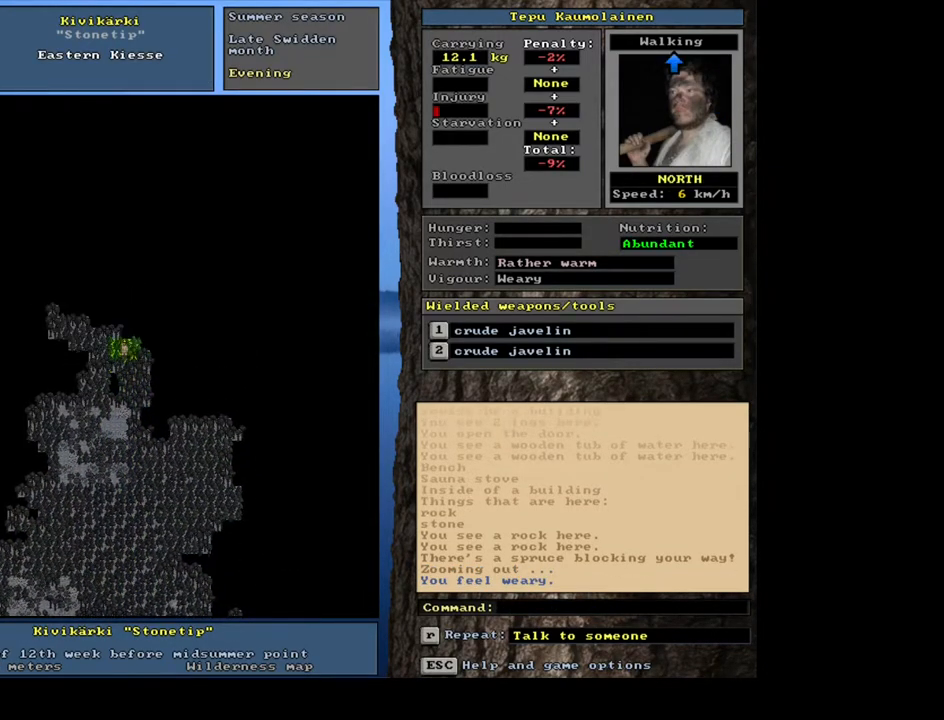
Gameplay with keyboard and mouse; each line is a JSON object with the keys and mouse buttons held at the frame after it. "events" lists presses ("down") and releases ("up") of ".", "/", "0", "1", "2", "3", "4", "5", "6", "7", "8", "9", "a", "alt_l", "alt_r", "b", "backslash", "backspace", "c", "caps_lock", "comma", "ctrl_l", "ctrl_r", "d", "down", "e", "equals", "escape", "f", "f1", "f10", "f11", "f12", "f2", "f3", "f4", "f5", "f6", "f7", "f8", "f9", "g", "h", "i", "j", "k", "l", "lbracket", "left", "m", "minus", "n", "num0", "num1", "num2", "num3", "num4", "num5", "num6", "num7", "num8", "num9", "o", "p", "q", "quote", "r", "rbracket", "return", "right", "s", "semicolon", "shift_l", "shift_r", "space", "super", "t", "tab", "tilde", "u", "up", "v", "w", "x", "y", "z", "mouse_left", "mouse_wheel", "mouse_right", "mouse_mb4" and "mouse_mb5" between this image and that frame as [ms after this image, input, new state], when the widget could be followed in between. "mouse_left", "mouse_wheel", "mouse_right", "mouse_mb4", "mouse_mb5" = the "left", "wheel", "right", "mb4", "mb5" buttons of the "mouse" list. No other keys are recorded. "wheel" means that the mouse wheel is clicked or scrolled. Mouse movement is not recorded. Not read: other_keys.
{"keys": ["ctrl_l", "num1"], "mouse": [], "events": [[33, "num4", "down"], [117, "num4", "up"], [200, "num4", "down"], [333, "ctrl_l", "down"], [333, "num4", "up"], [467, "num1", "down"]]}
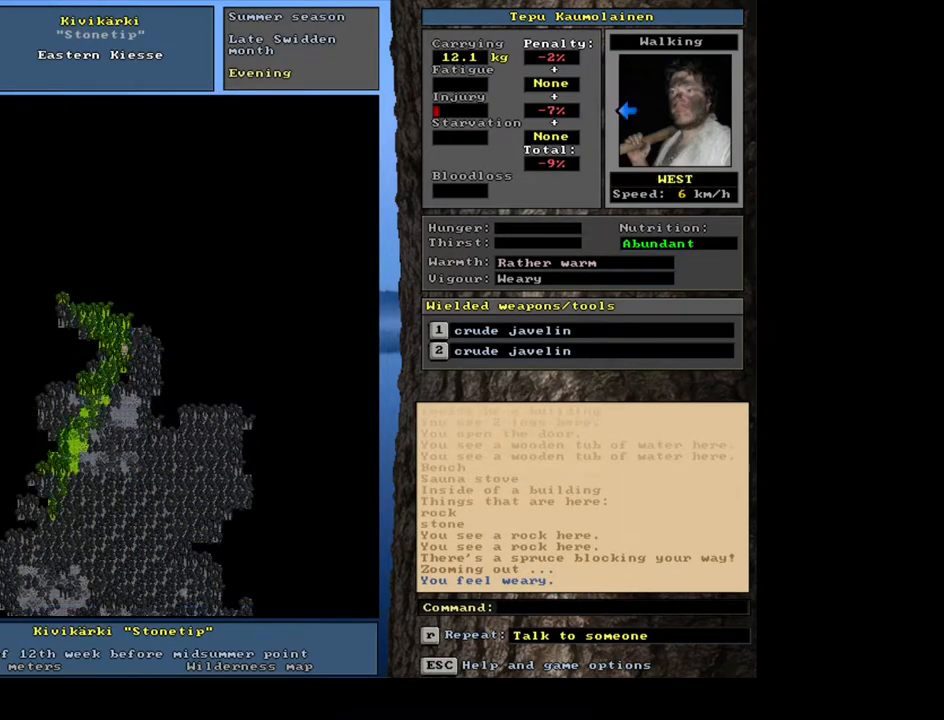
{"keys": ["ctrl_l"], "mouse": [], "events": [[83, "num1", "up"], [217, "num1", "down"], [267, "num1", "up"], [417, "num4", "down"], [500, "num4", "up"]]}
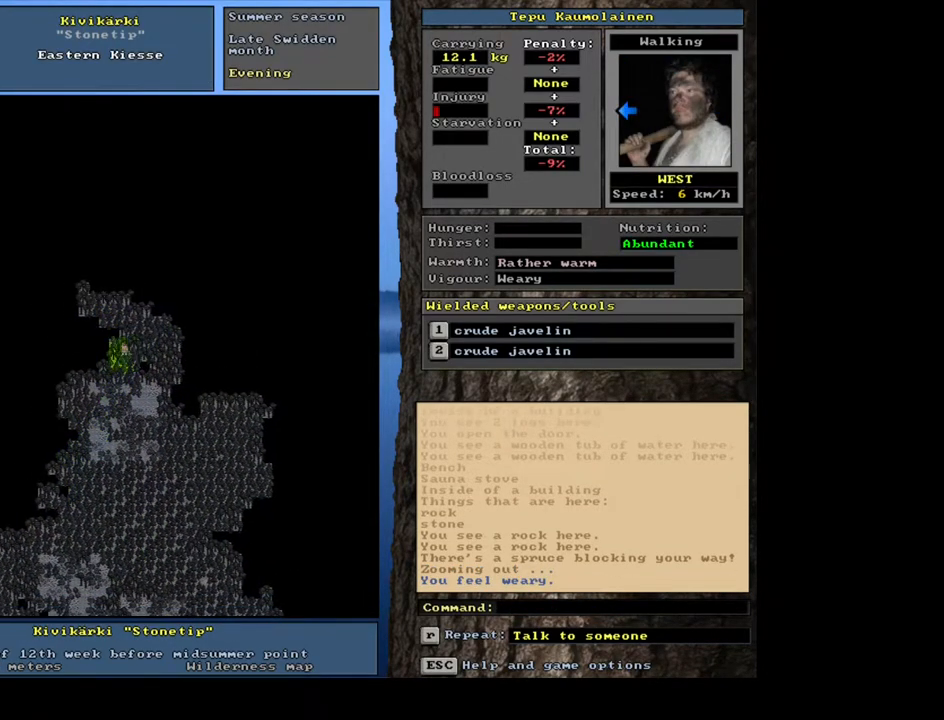
{"keys": ["ctrl_l", "num7"], "mouse": [], "events": [[167, "num7", "down"], [283, "num7", "up"], [383, "num7", "down"]]}
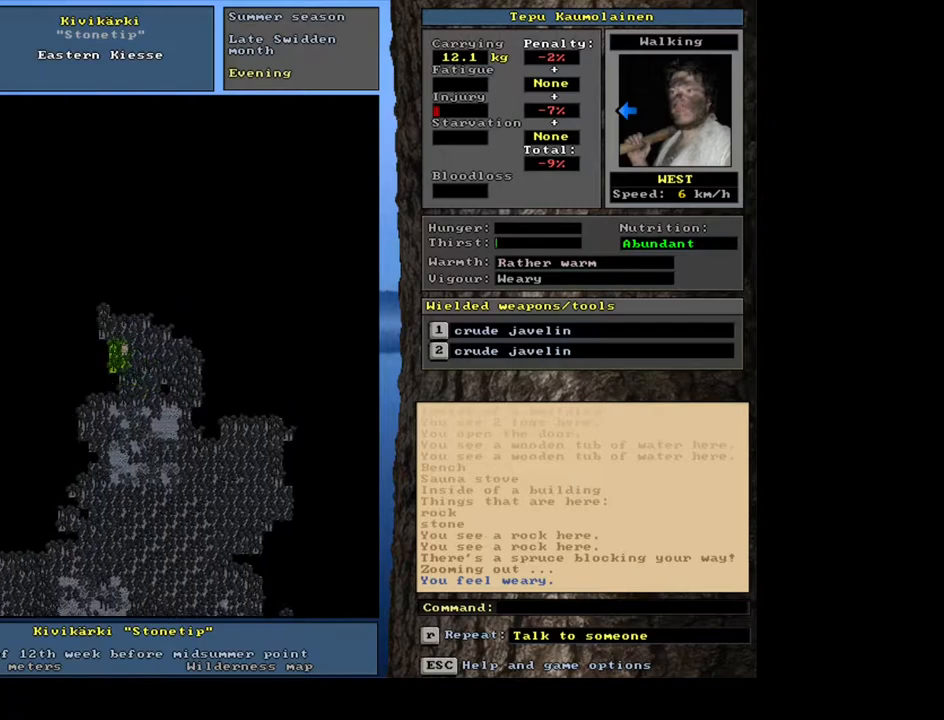
{"keys": ["ctrl_l"], "mouse": [], "events": [[17, "num7", "up"], [133, "num4", "down"], [267, "num4", "up"], [350, "num4", "down"], [450, "num4", "up"]]}
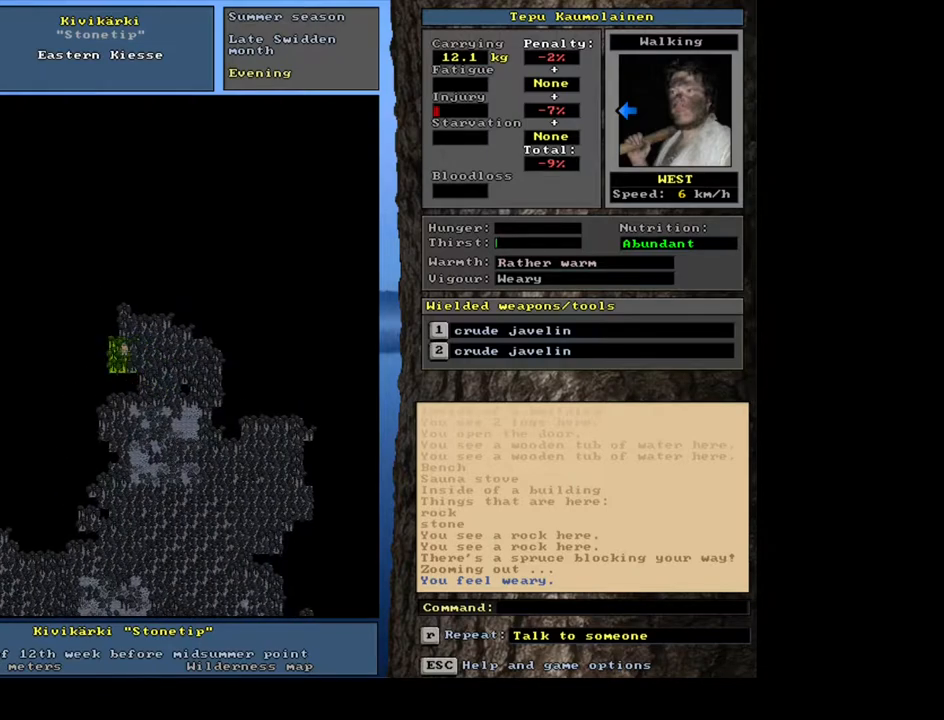
{"keys": ["ctrl_l", "num1"], "mouse": [], "events": [[50, "num4", "down"], [150, "num4", "up"], [283, "num1", "down"], [333, "num1", "up"], [333, "num2", "down"], [417, "num1", "down"], [467, "num2", "up"]]}
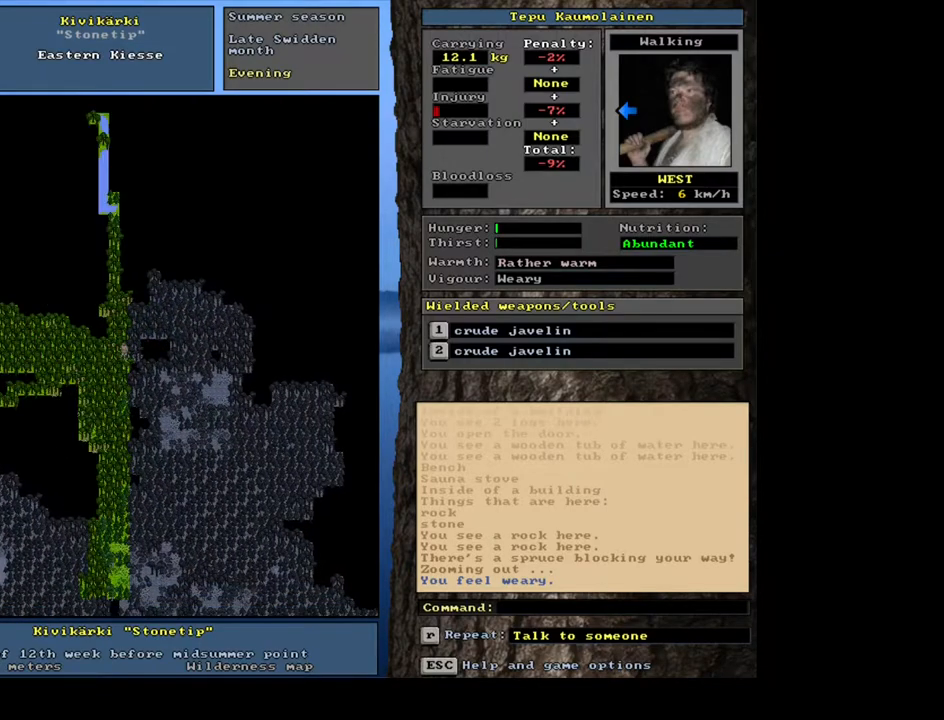
{"keys": ["ctrl_l"], "mouse": [], "events": [[33, "num1", "up"], [117, "num1", "down"], [233, "num1", "up"]]}
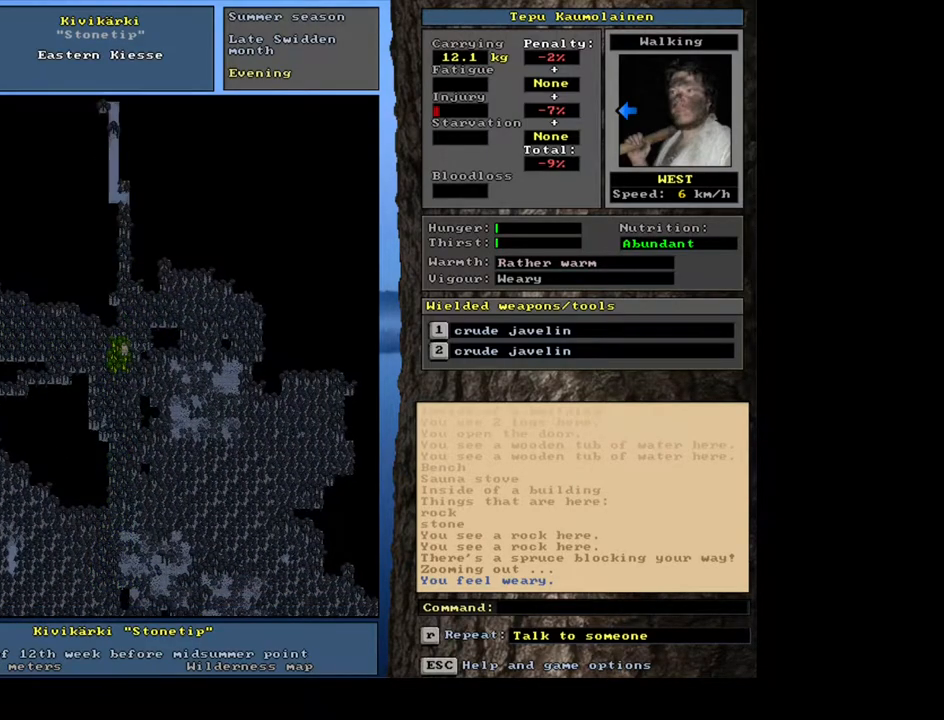
{"keys": ["ctrl_l"], "mouse": [], "events": [[233, "num9", "down"], [367, "num9", "up"]]}
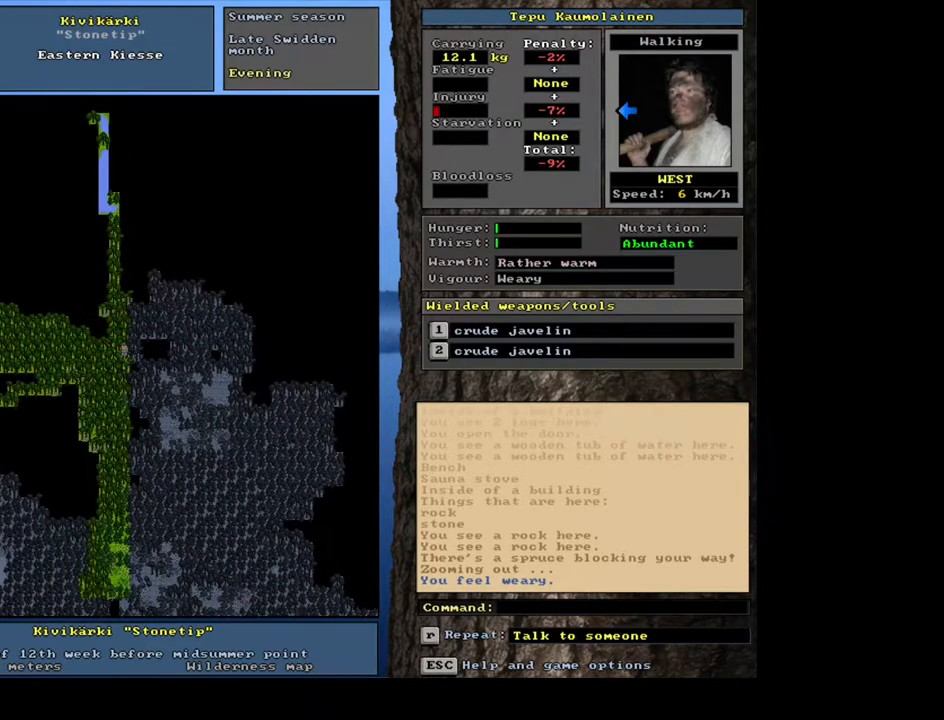
{"keys": [], "mouse": [], "events": [[233, "ctrl_l", "up"], [367, "num6", "down"], [467, "num6", "up"]]}
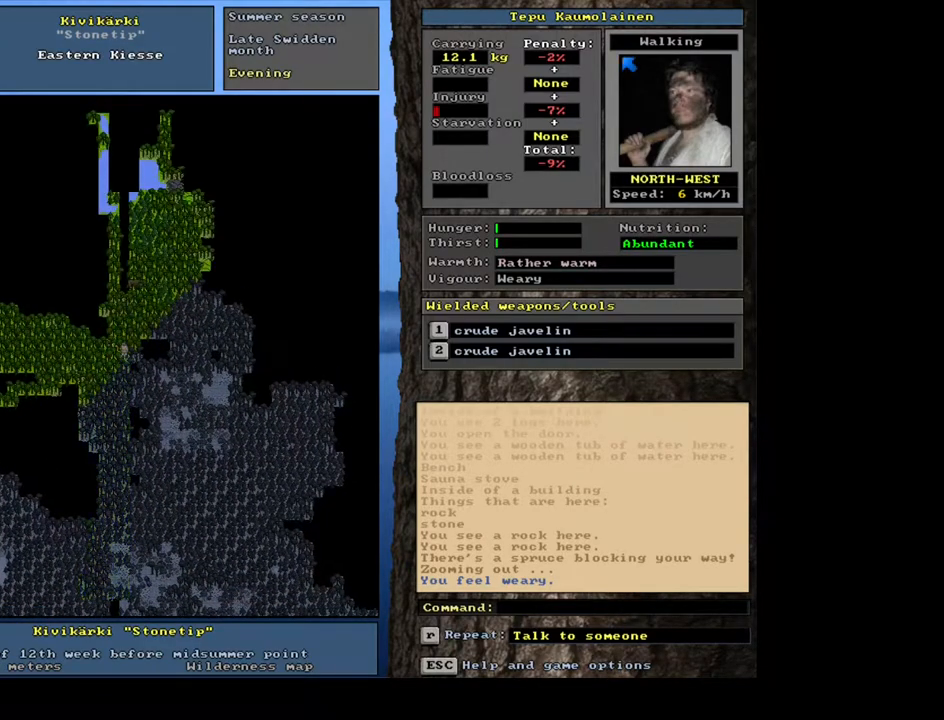
{"keys": ["ctrl_l", "num7", "num8"], "mouse": [], "events": [[33, "num6", "down"], [150, "num6", "up"], [200, "ctrl_l", "down"], [283, "num7", "down"], [417, "num7", "up"], [483, "num8", "down"], [500, "num7", "down"]]}
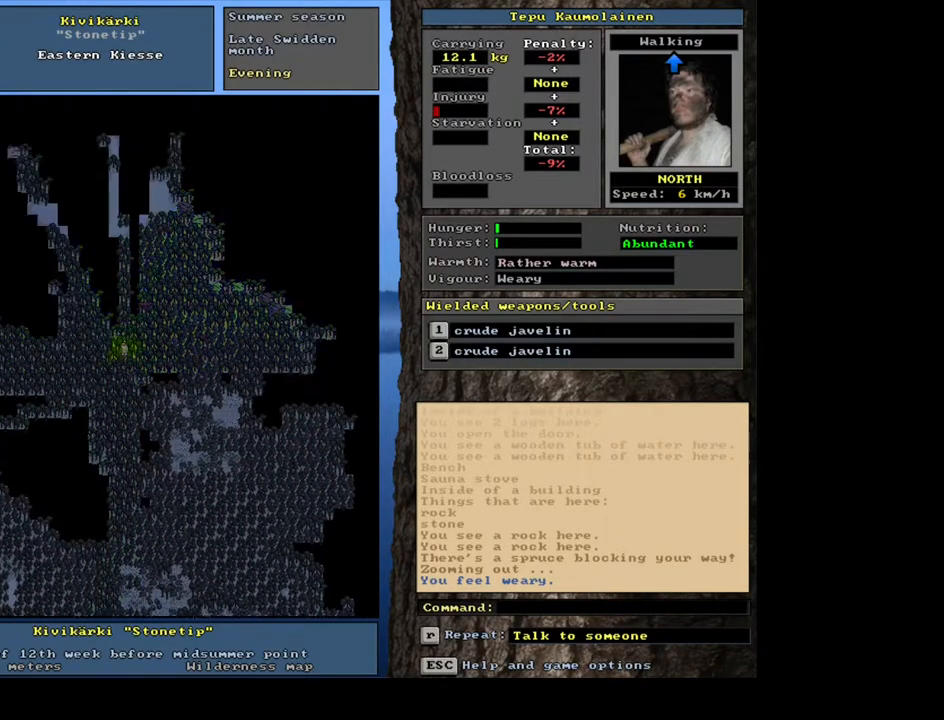
{"keys": ["ctrl_l"], "mouse": [], "events": [[67, "num8", "up"], [133, "num7", "up"], [200, "num8", "down"], [233, "num7", "down"], [283, "num8", "up"], [367, "num7", "up"]]}
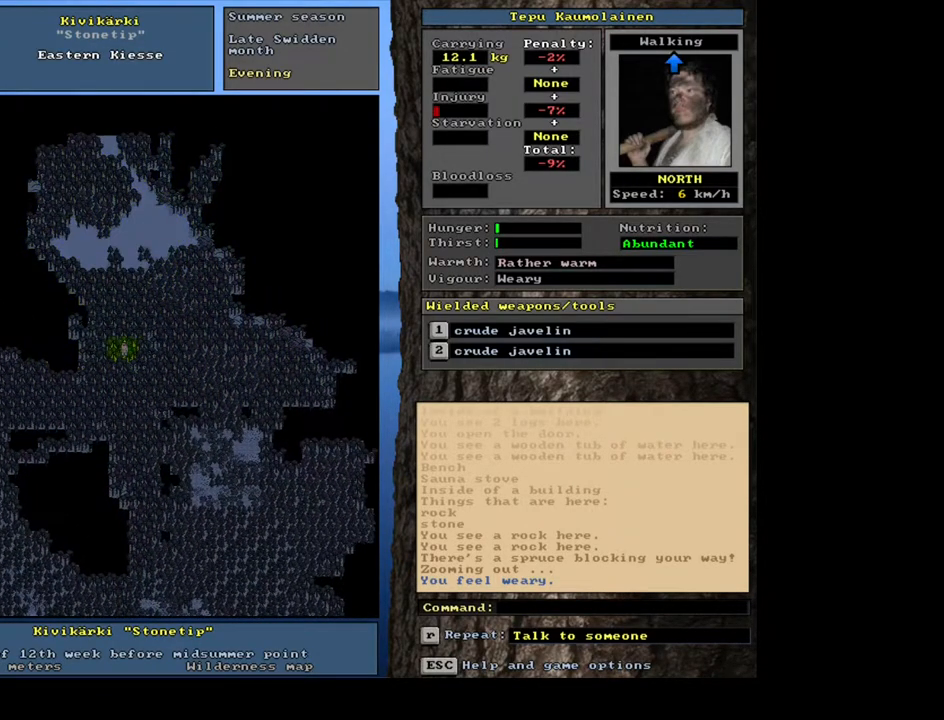
{"keys": ["ctrl_l"], "mouse": [], "events": [[183, "num8", "down"], [300, "num8", "up"], [367, "num8", "down"], [483, "num8", "up"]]}
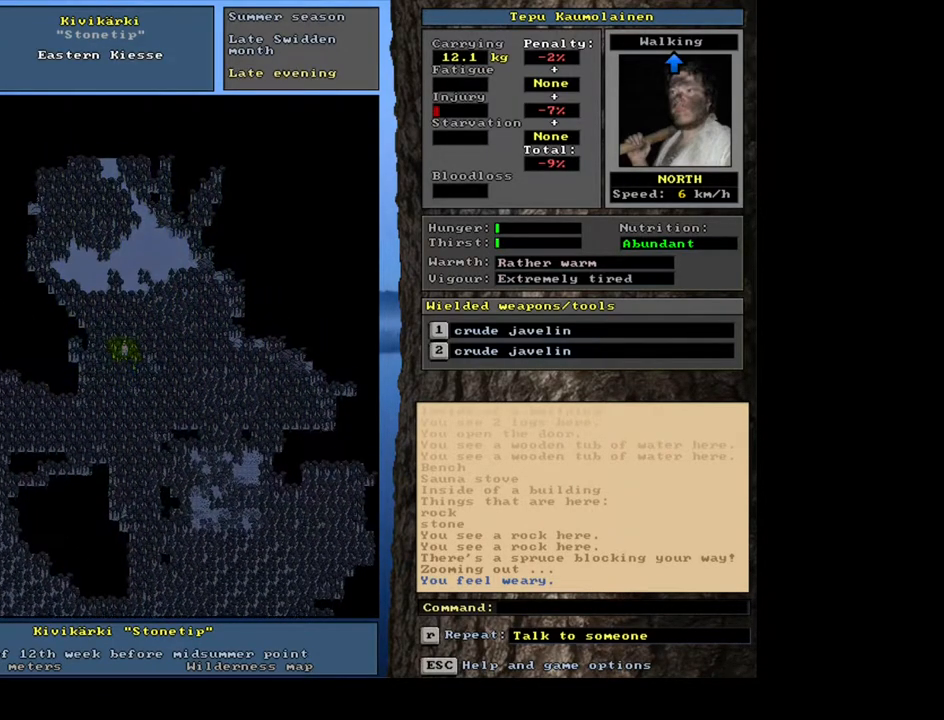
{"keys": ["ctrl_l"], "mouse": [], "events": [[50, "num8", "down"], [133, "num8", "up"], [183, "num9", "down"], [317, "num9", "up"], [367, "num8", "down"], [500, "num8", "up"]]}
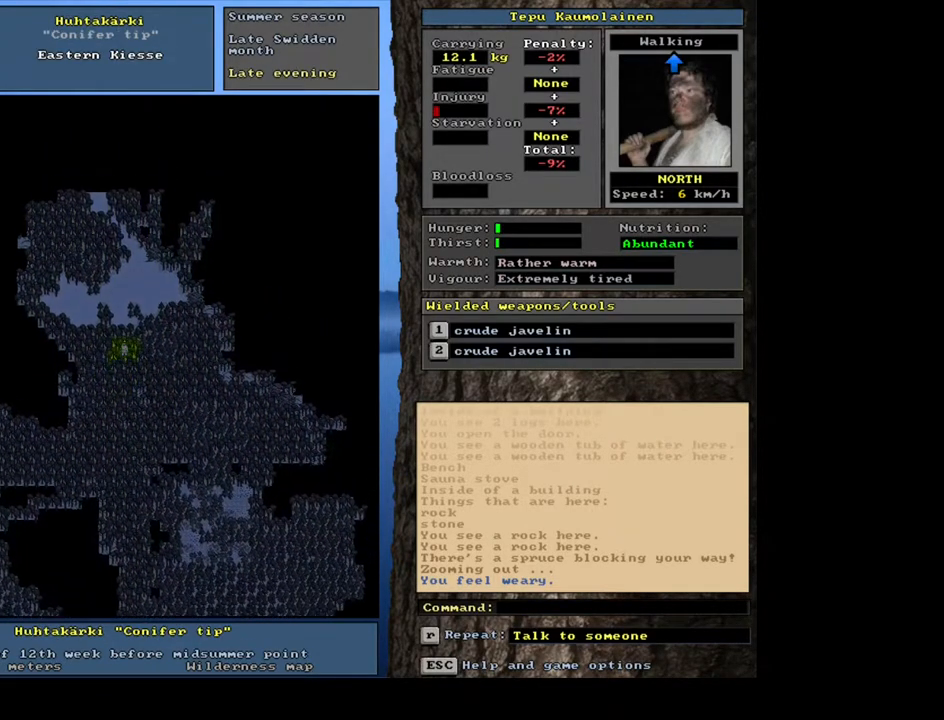
{"keys": ["ctrl_l"], "mouse": [], "events": [[83, "num8", "down"], [183, "num8", "up"], [317, "num8", "down"], [417, "num8", "up"]]}
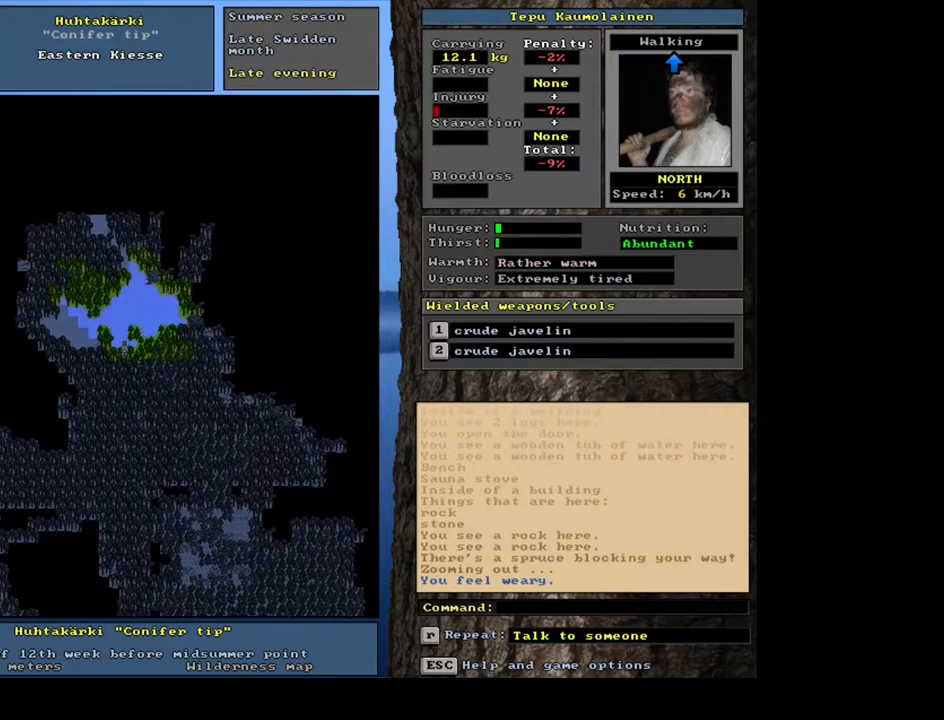
{"keys": ["ctrl_l"], "mouse": [], "events": []}
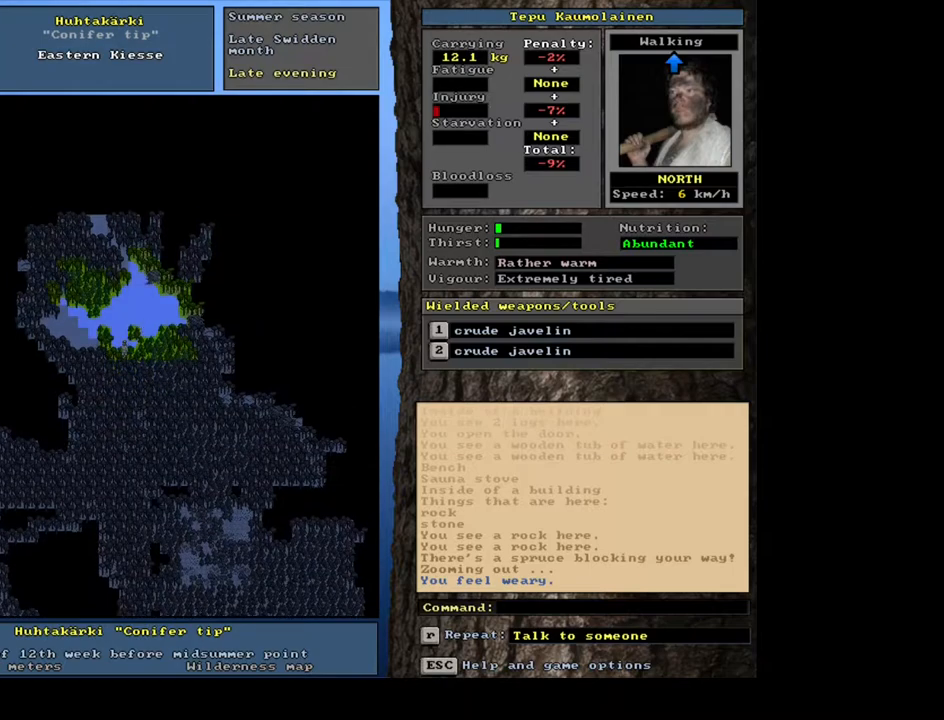
{"keys": ["ctrl_l"], "mouse": [], "events": []}
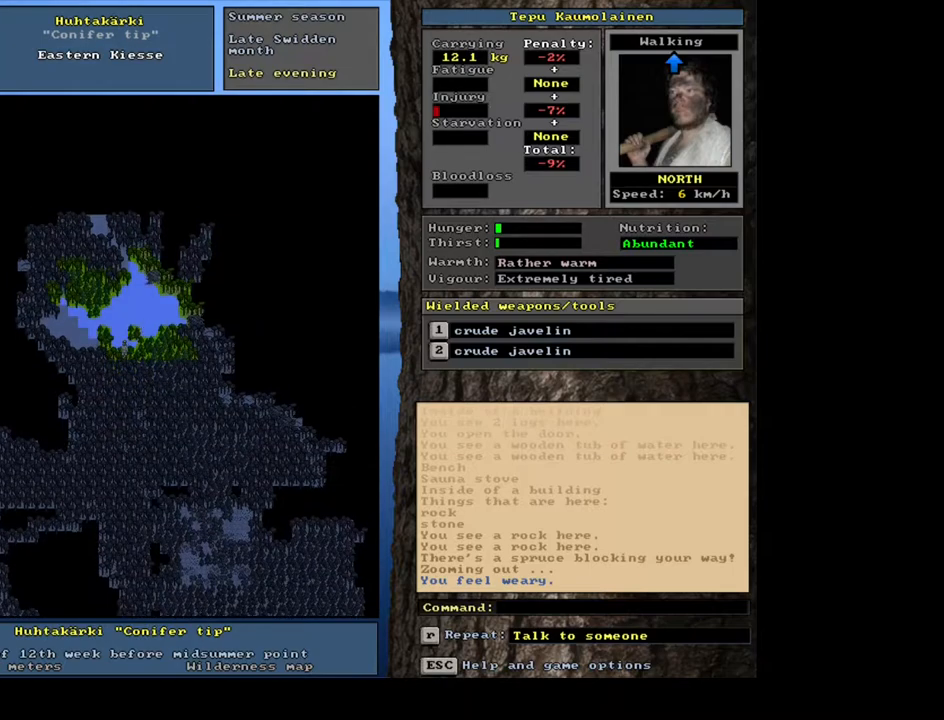
{"keys": ["num3"], "mouse": [], "events": [[283, "ctrl_l", "up"], [500, "num3", "down"]]}
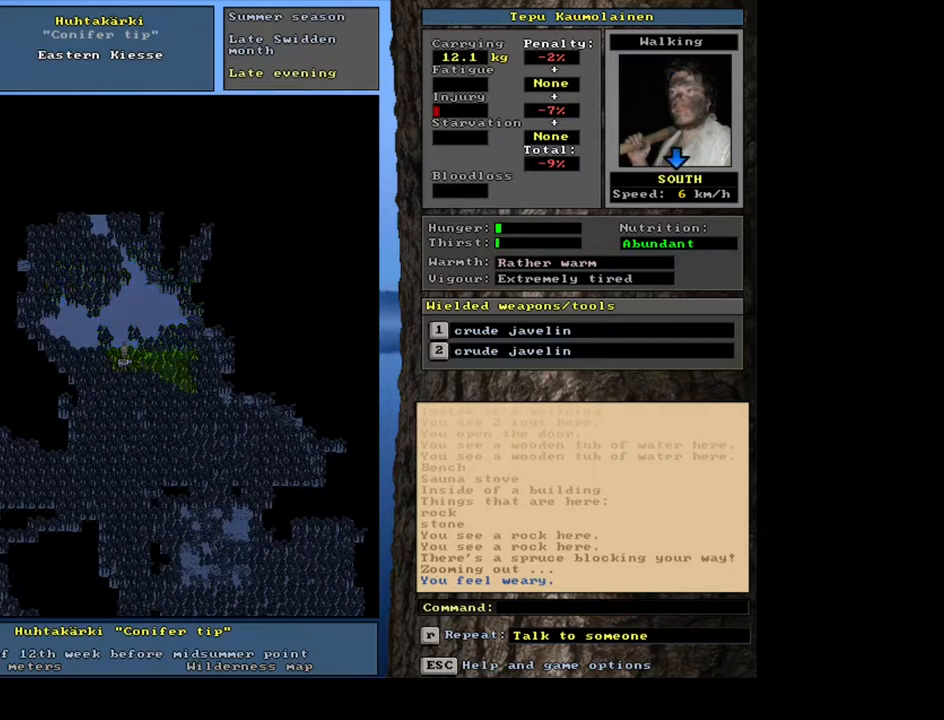
{"keys": ["ctrl_l", "num2"], "mouse": [], "events": [[83, "num3", "up"], [117, "ctrl_l", "down"], [217, "num2", "down"], [267, "num1", "down"], [333, "num2", "up"], [400, "num1", "up"], [450, "num2", "down"]]}
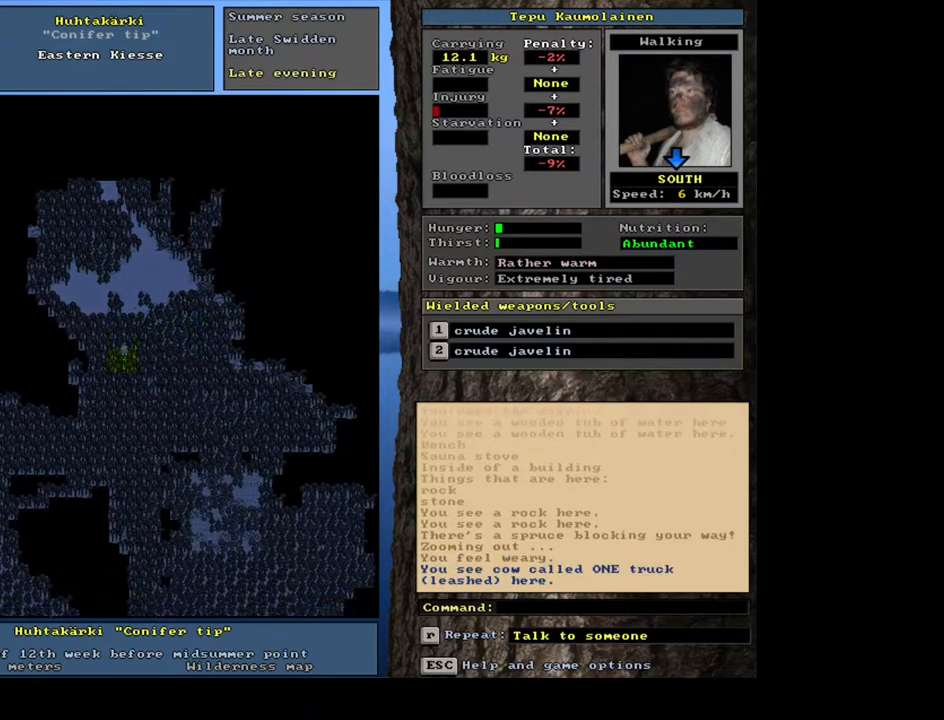
{"keys": ["ctrl_l", "num1"], "mouse": [], "events": [[17, "num1", "down"], [83, "num2", "up"], [333, "num1", "up"], [433, "num1", "down"]]}
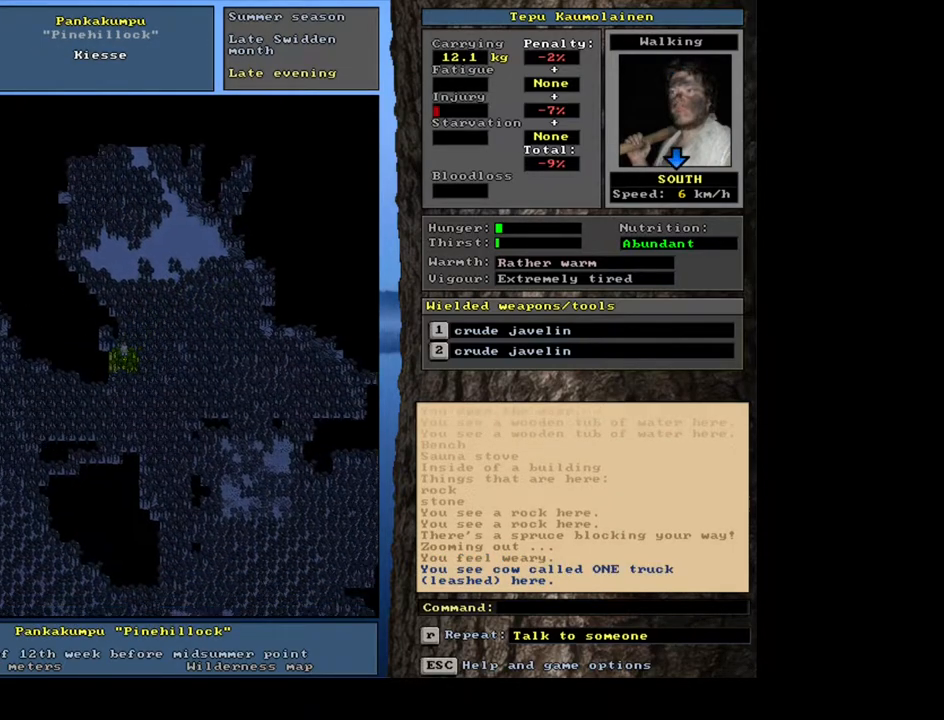
{"keys": ["ctrl_l", "num2"], "mouse": [], "events": [[50, "num1", "up"], [50, "num2", "down"], [133, "num1", "down"], [183, "num2", "up"], [233, "num1", "up"], [283, "num2", "down"], [367, "num1", "down"], [383, "num2", "up"], [433, "num1", "up"], [500, "num2", "down"]]}
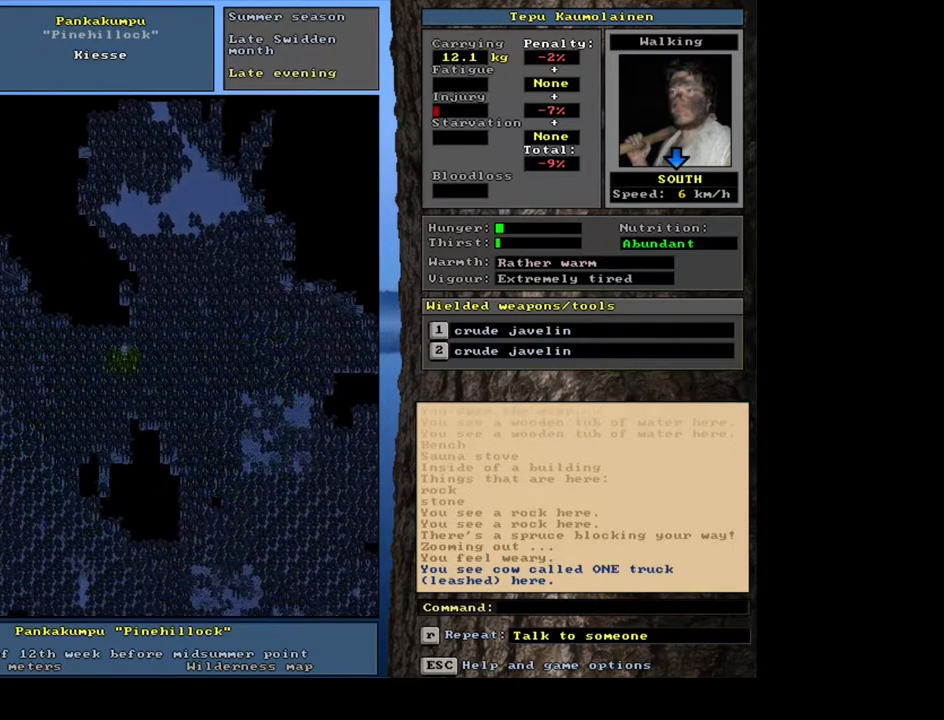
{"keys": ["ctrl_l"], "mouse": [], "events": [[83, "num2", "up"], [200, "num3", "down"], [350, "num2", "down"], [400, "num3", "up"], [450, "num2", "up"]]}
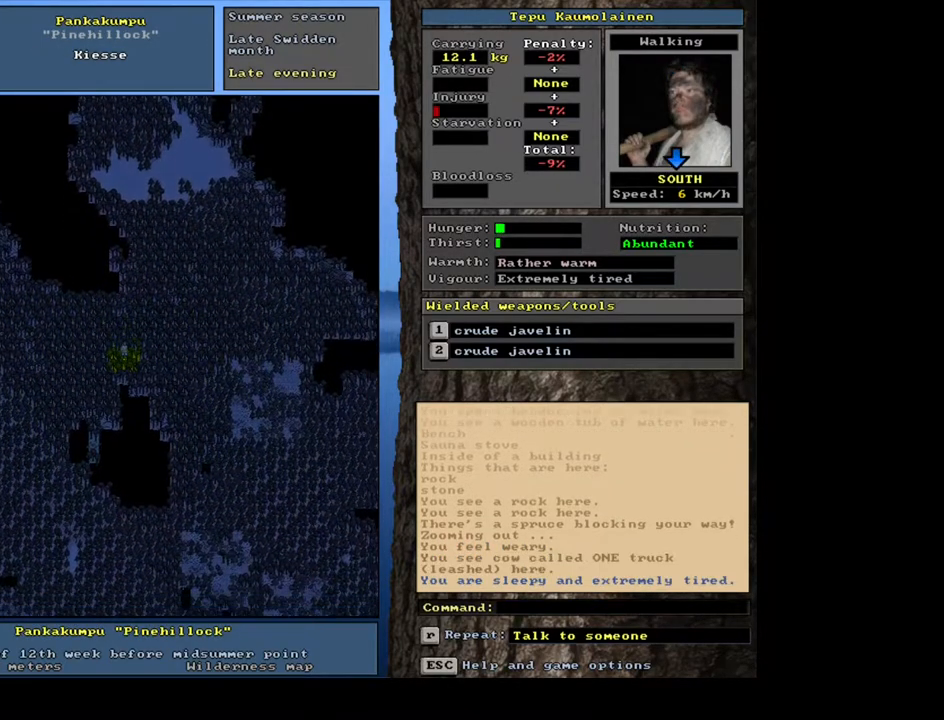
{"keys": ["ctrl_l", "num2"], "mouse": [], "events": [[33, "num2", "down"], [67, "num3", "down"], [117, "num2", "up"], [217, "num2", "down"], [267, "num3", "up"], [483, "num2", "up"], [500, "num2", "down"]]}
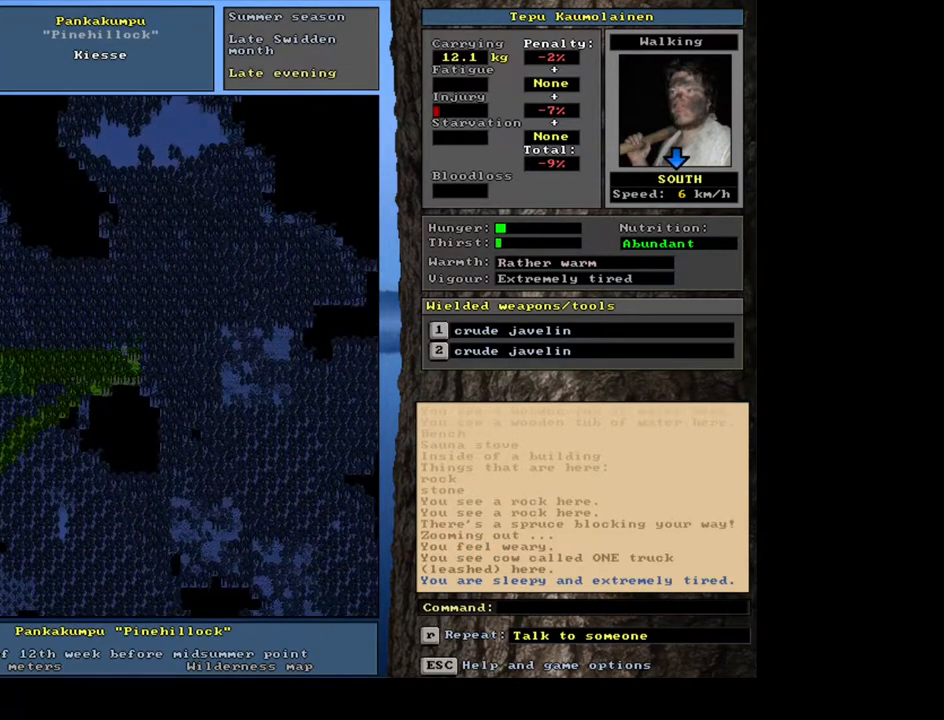
{"keys": ["ctrl_l"], "mouse": [], "events": [[17, "num1", "down"], [67, "num2", "up"], [117, "num1", "up"], [217, "num3", "down"], [367, "num3", "up"]]}
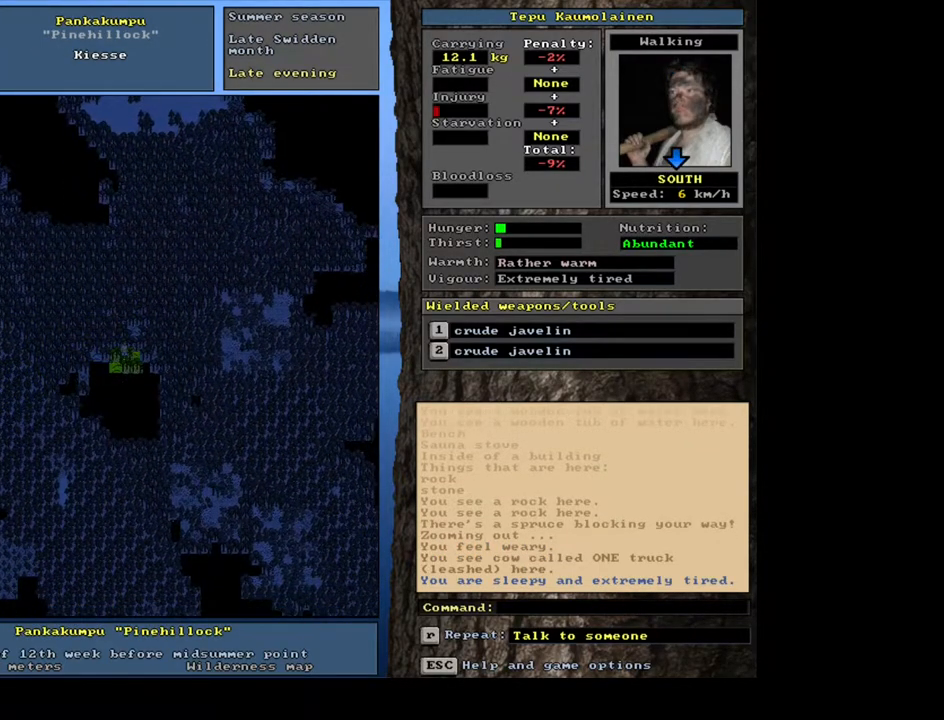
{"keys": ["ctrl_l"], "mouse": [], "events": [[167, "num1", "down"], [233, "num1", "up"]]}
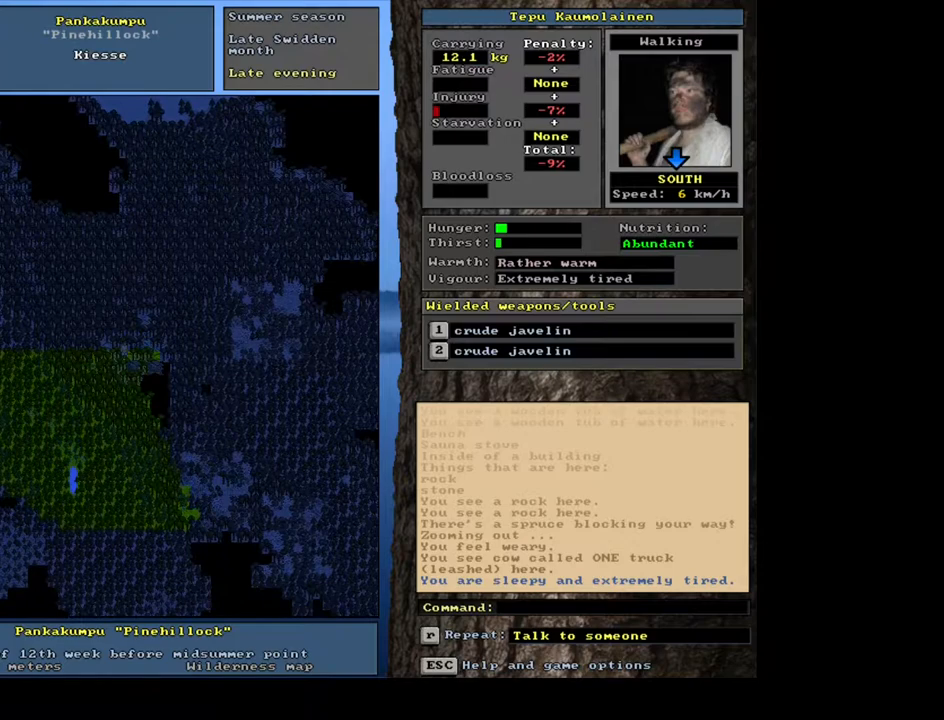
{"keys": ["ctrl_l"], "mouse": [], "events": [[83, "num3", "down"], [183, "num3", "up"]]}
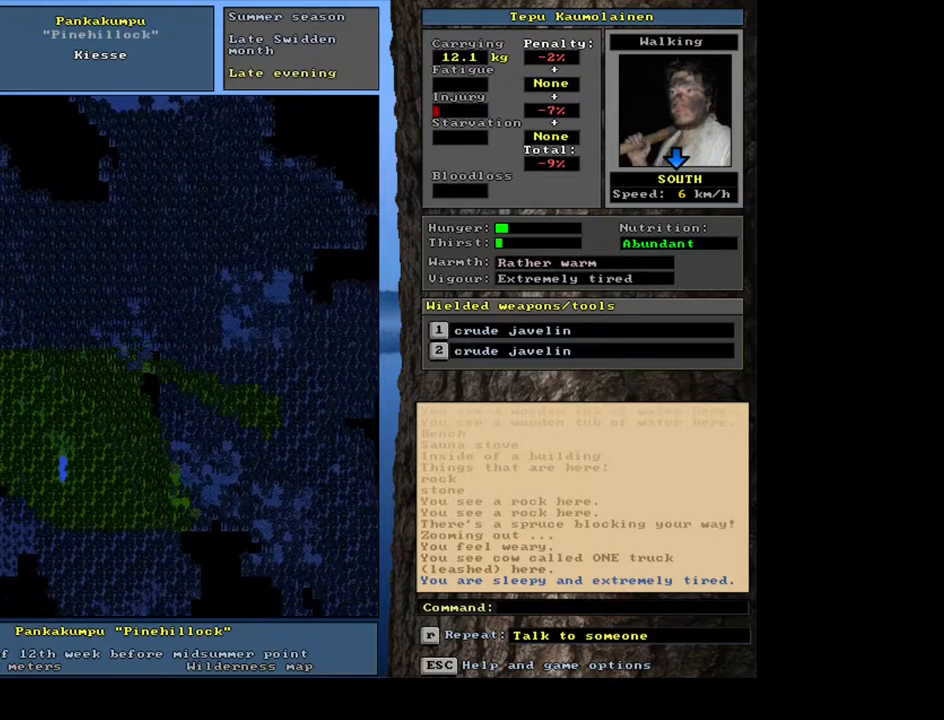
{"keys": ["ctrl_l", "num3"], "mouse": [], "events": [[100, "ctrl_l", "up"], [350, "ctrl_l", "down"], [433, "num3", "down"]]}
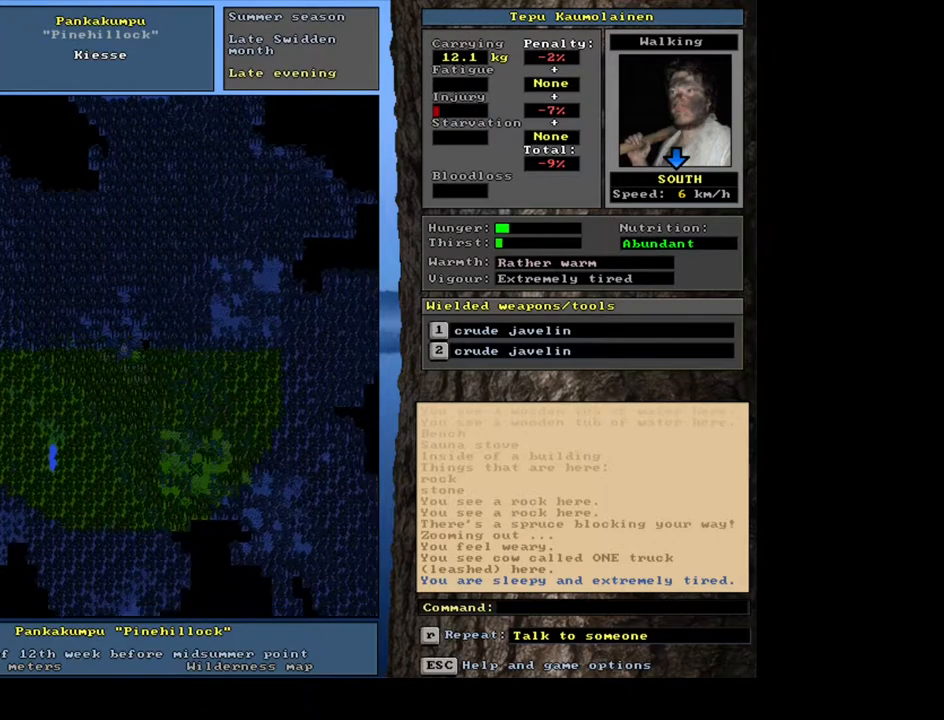
{"keys": [], "mouse": [], "events": [[33, "num3", "up"], [333, "ctrl_l", "up"]]}
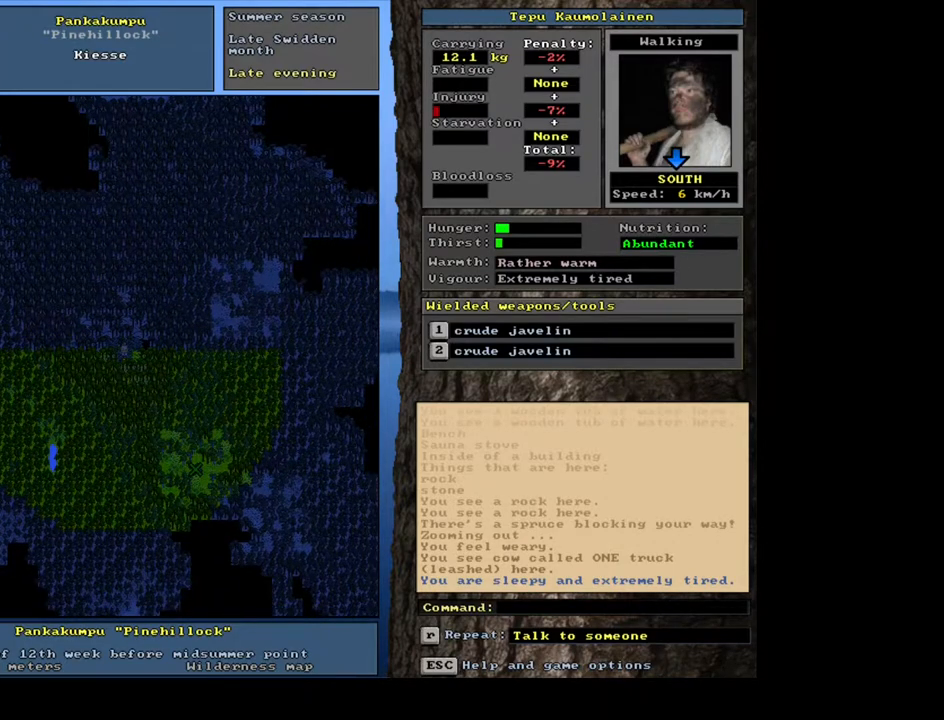
{"keys": ["num3"], "mouse": [], "events": [[433, "num3", "down"]]}
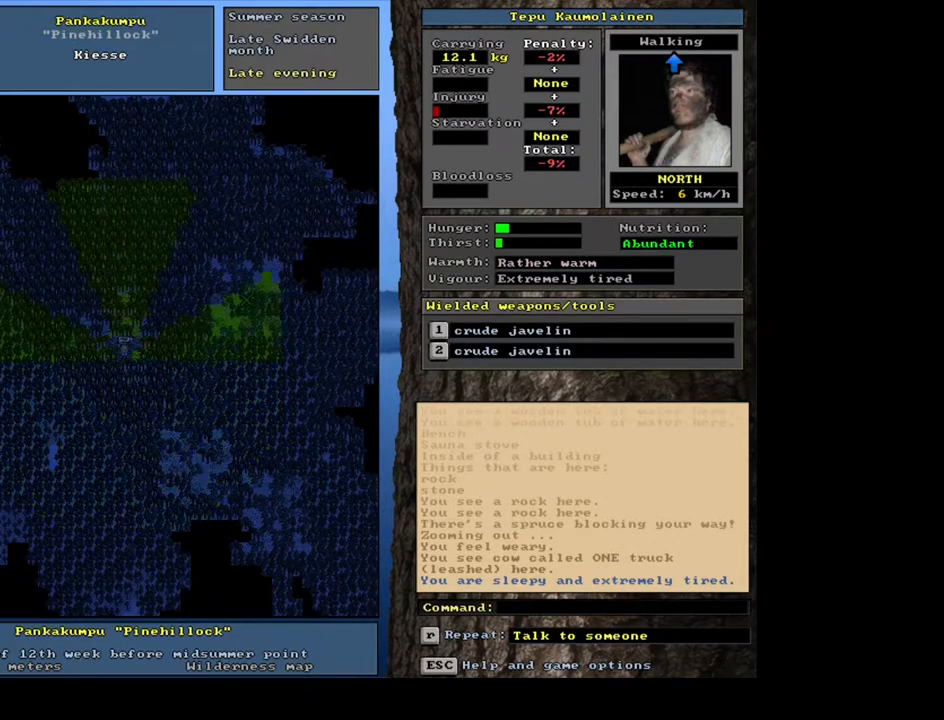
{"keys": [], "mouse": [], "events": [[67, "num3", "up"]]}
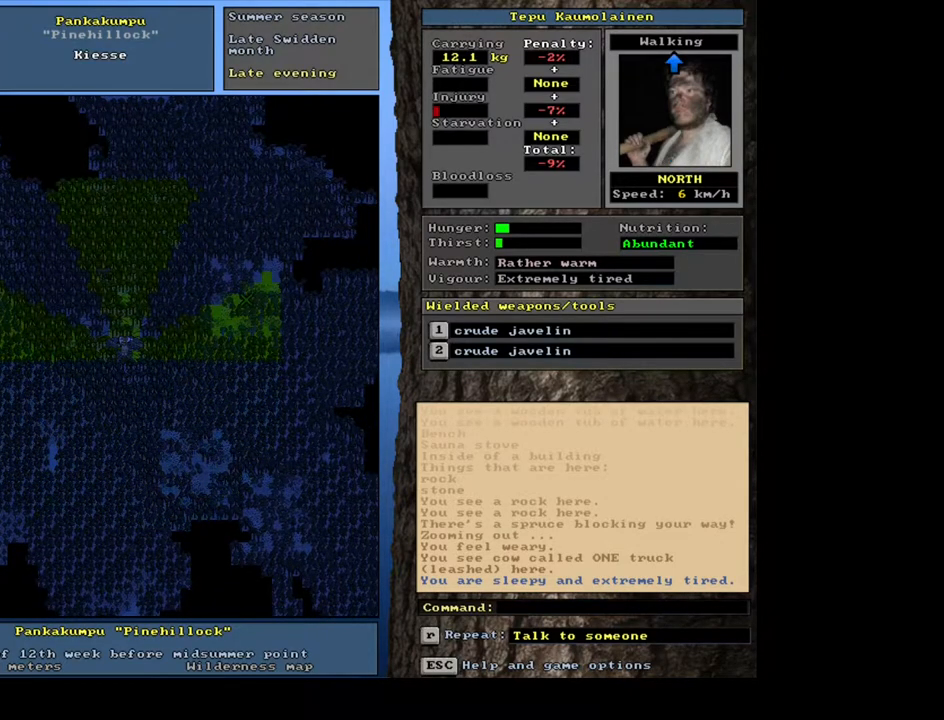
{"keys": ["ctrl_l"], "mouse": [], "events": [[33, "num3", "down"], [167, "num3", "up"], [333, "ctrl_l", "down"]]}
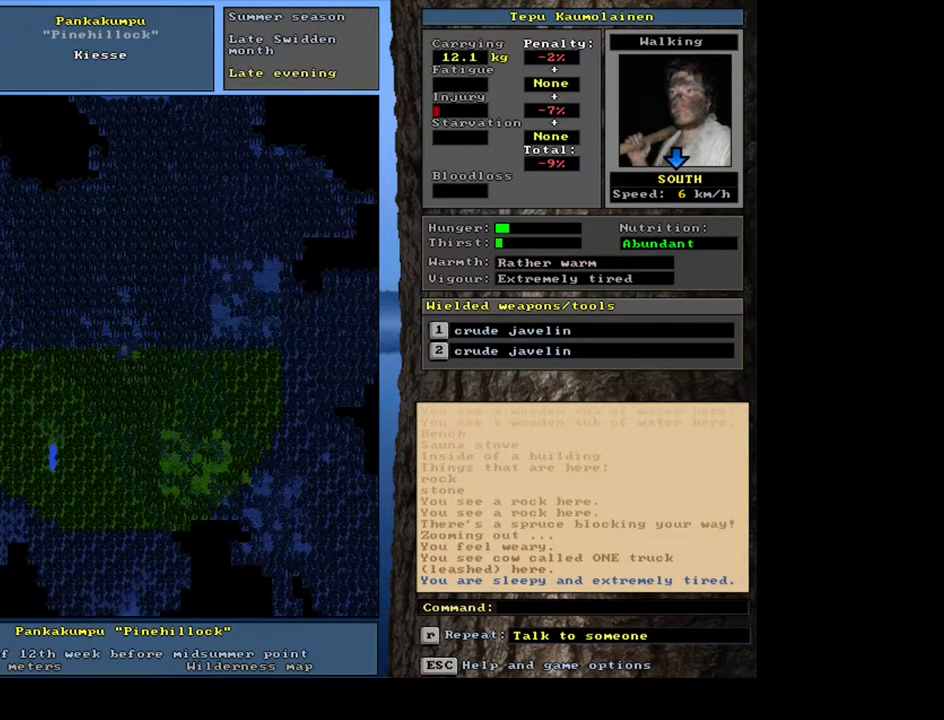
{"keys": ["ctrl_l"], "mouse": [], "events": [[33, "num2", "down"], [133, "num2", "up"], [217, "num2", "down"], [283, "num2", "up"], [383, "num2", "down"], [417, "num2", "up"]]}
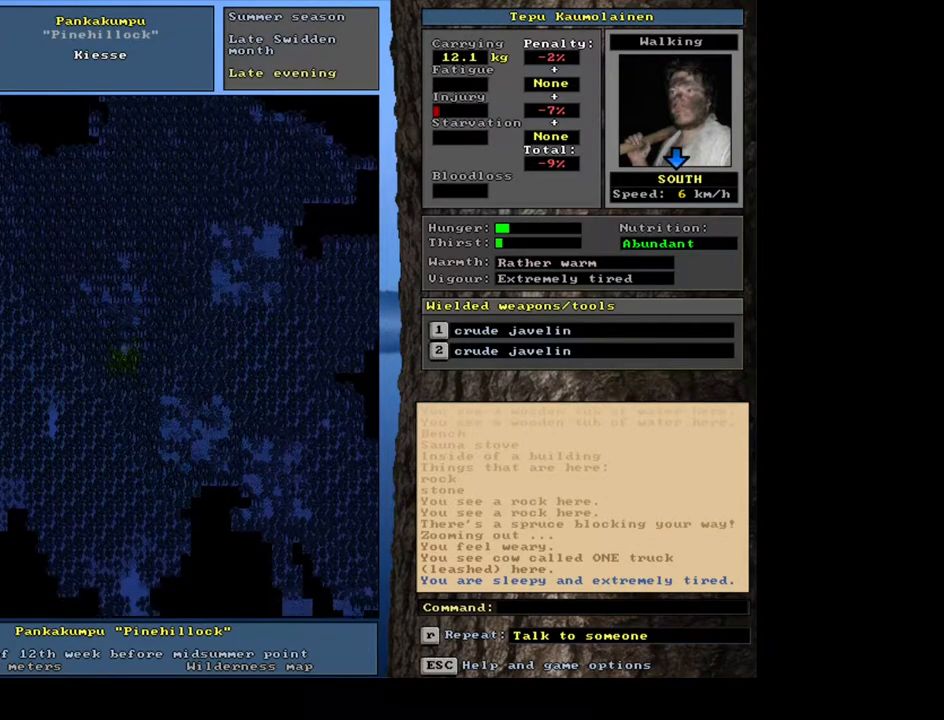
{"keys": ["ctrl_l", "num2"], "mouse": [], "events": [[50, "num2", "down"], [83, "num2", "up"], [200, "num2", "down"], [250, "num2", "up"], [333, "num2", "down"], [400, "num2", "up"], [483, "num2", "down"]]}